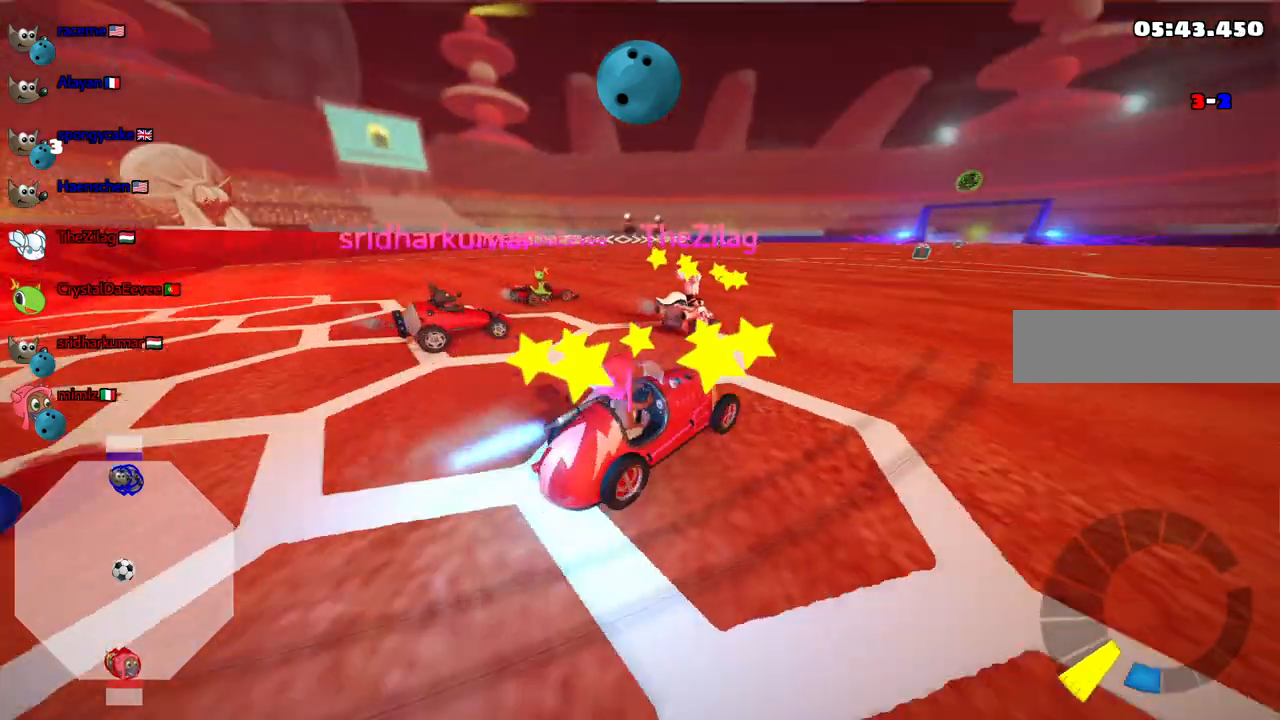
Gameplay with keyboard; each line is a JSON object with the keys held at the frame after it. "events" lists presses ("down") and releases ("up") of ".", "/", "alt_r", "b", "c", "comma", "ctrl_r", "d", "down", "f", "g", "h", "j", "k", "l", "left", "m", "n", "quote", "return", "right", "semicolon", "shift_r", "space", "super", "up" and "v" between this image and that frame as [ms after this image, input, new state], when the widget could be followed in between. No other keys are recorded. Mouse input is not recorded.
{"keys": ["n", "up"], "events": []}
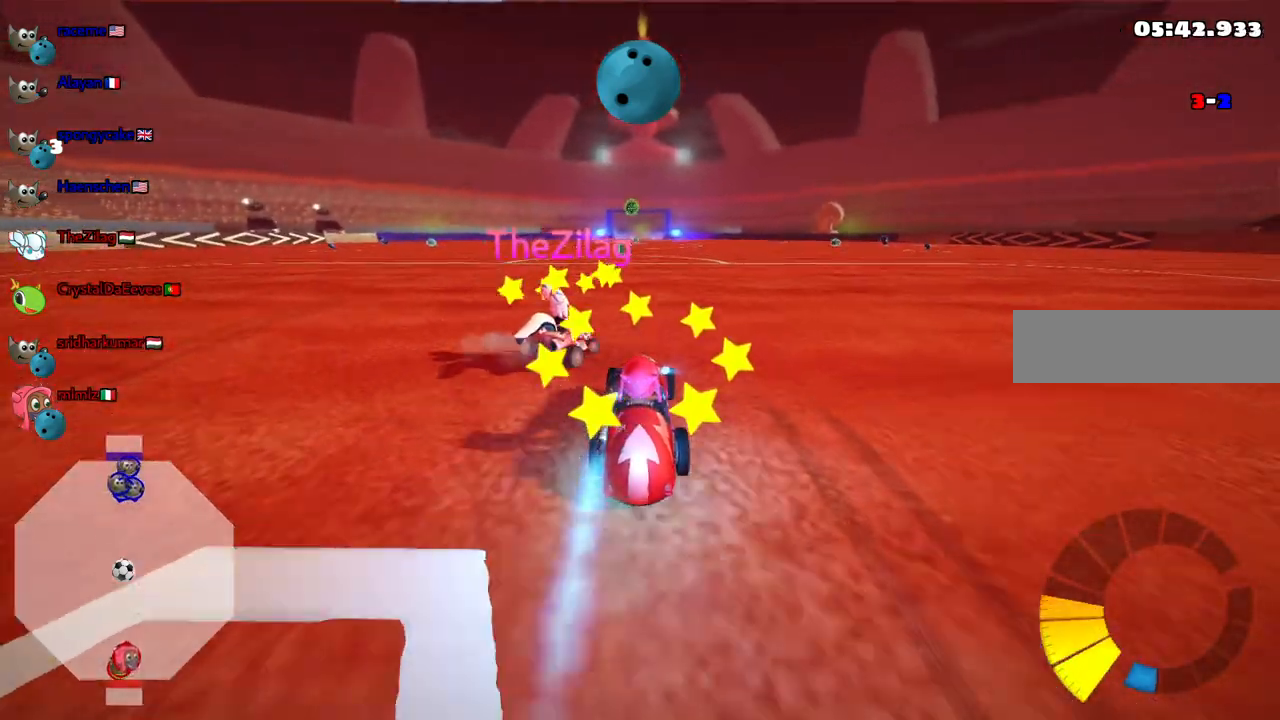
{"keys": ["left", "up"], "events": [[183, "right", "down"], [317, "n", "up"], [367, "right", "up"], [500, "left", "down"]]}
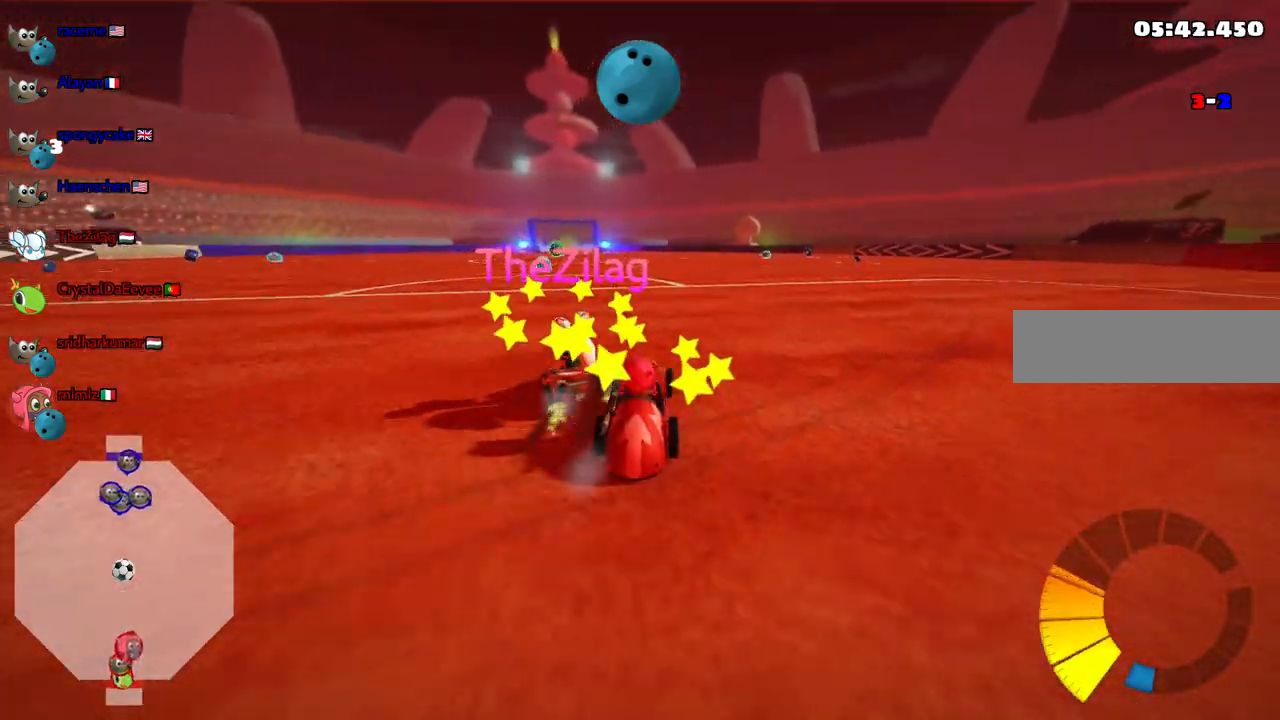
{"keys": ["left", "up"], "events": [[200, "left", "up"], [483, "left", "down"]]}
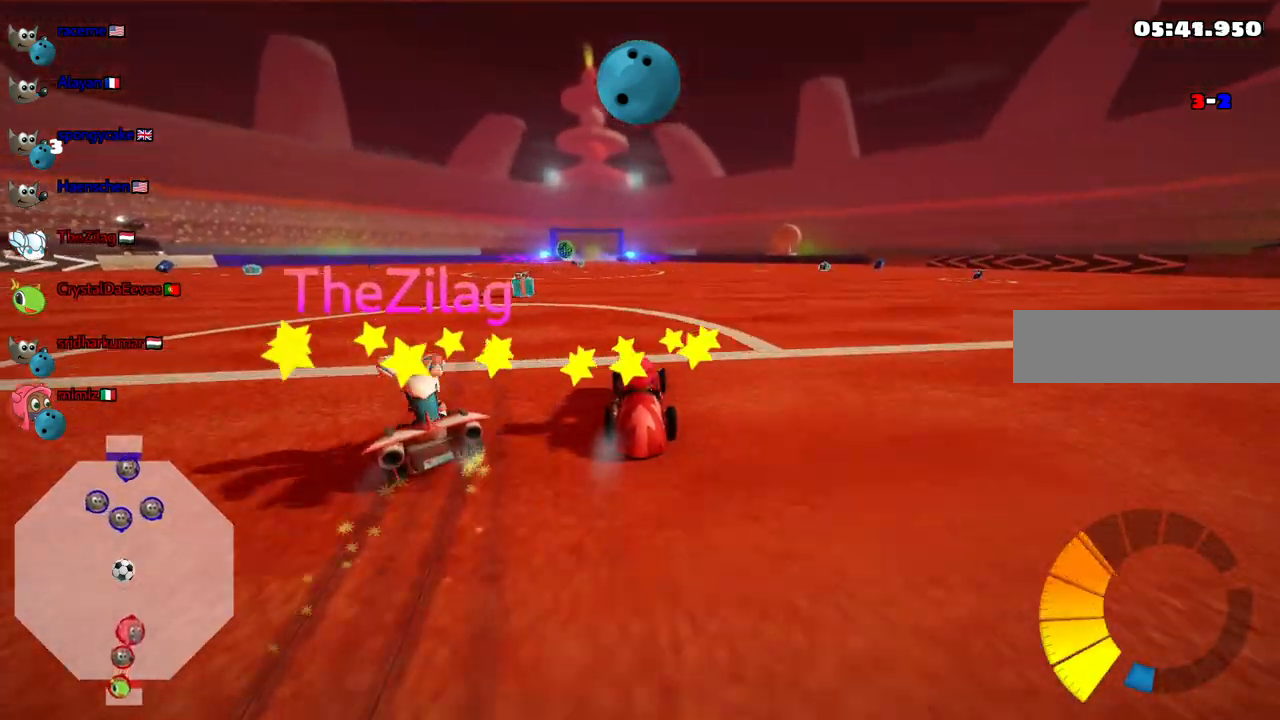
{"keys": ["up"], "events": [[267, "left", "up"], [267, "space", "down"], [350, "space", "up"]]}
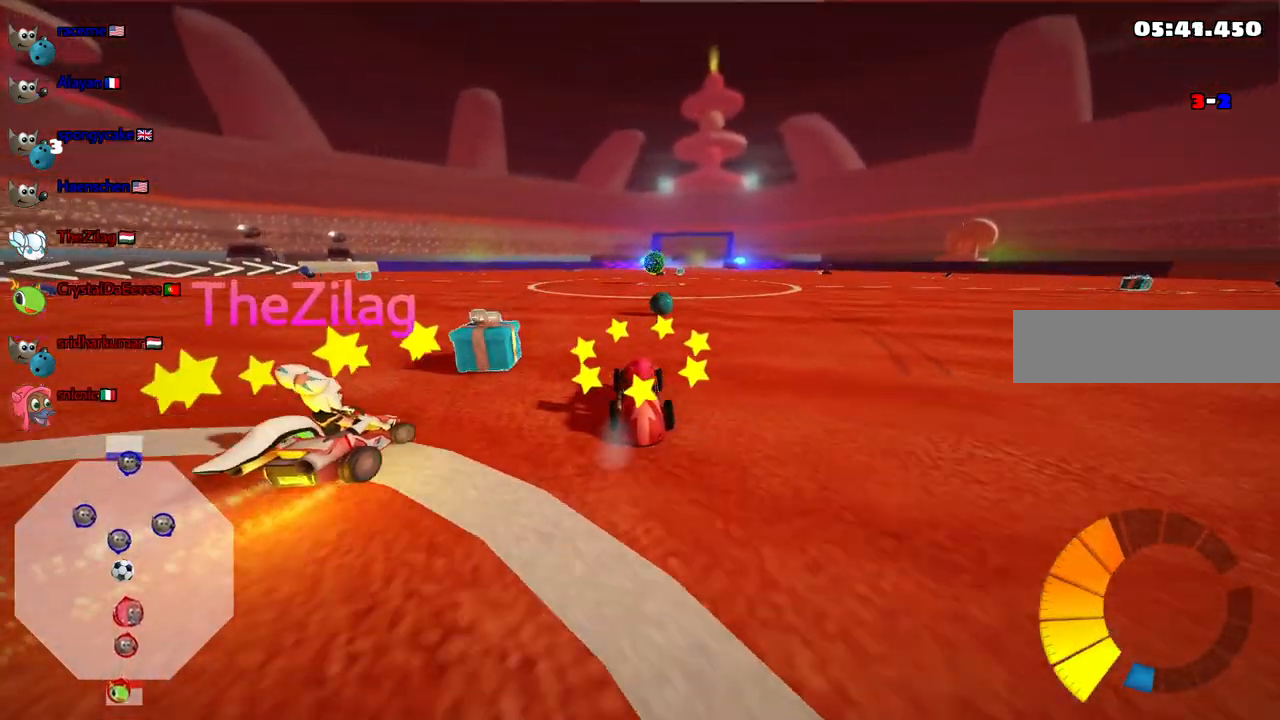
{"keys": ["up"], "events": [[183, "left", "down"], [417, "left", "up"]]}
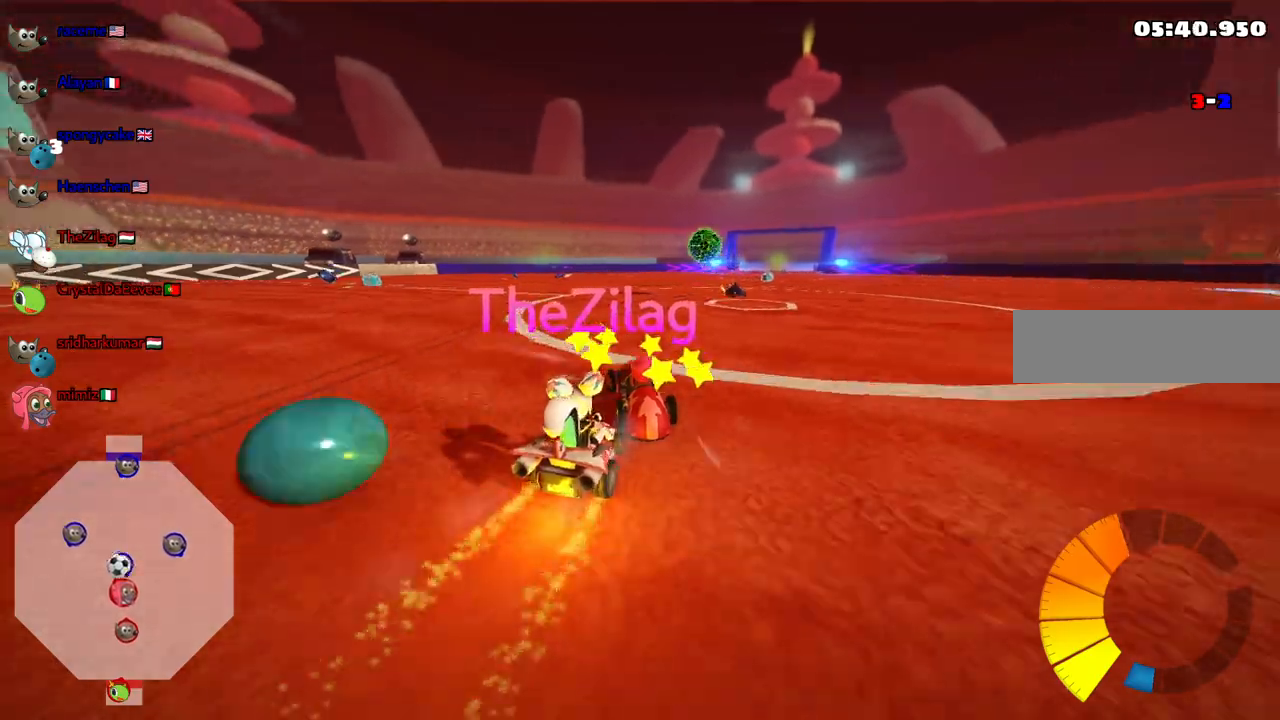
{"keys": ["left", "up"], "events": [[250, "left", "down"]]}
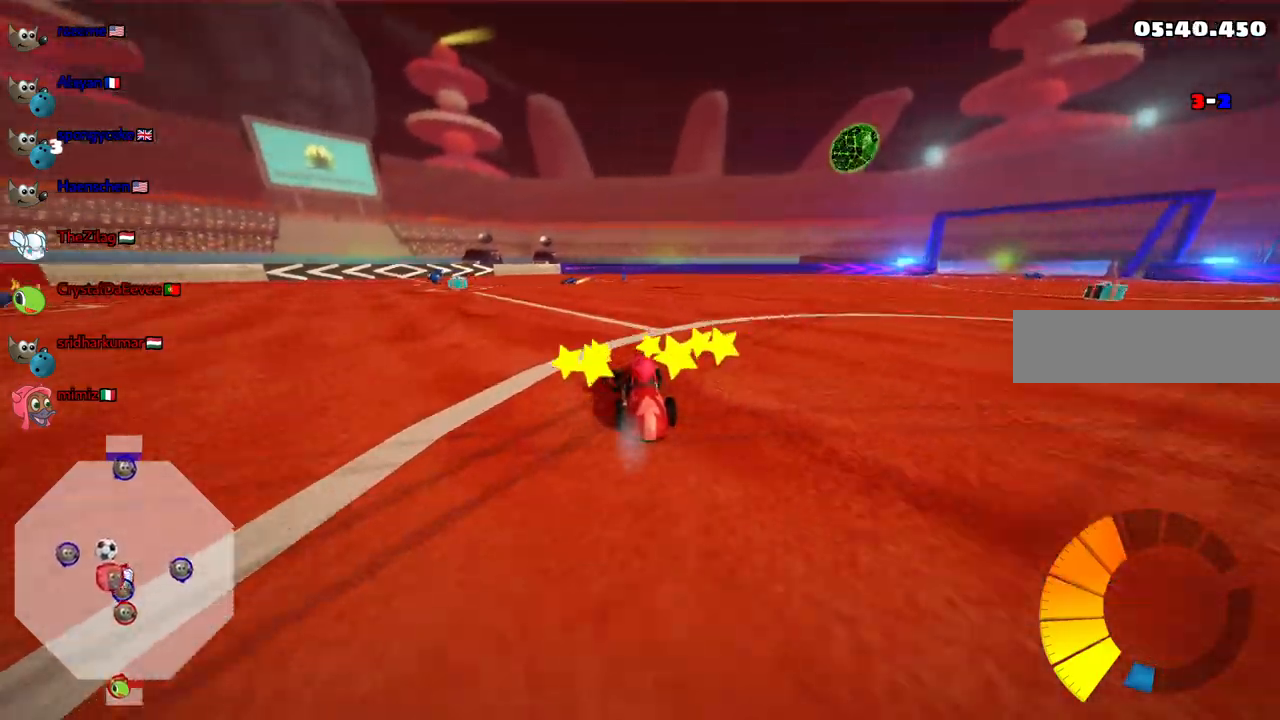
{"keys": ["right", "up"], "events": [[300, "left", "up"], [400, "right", "down"]]}
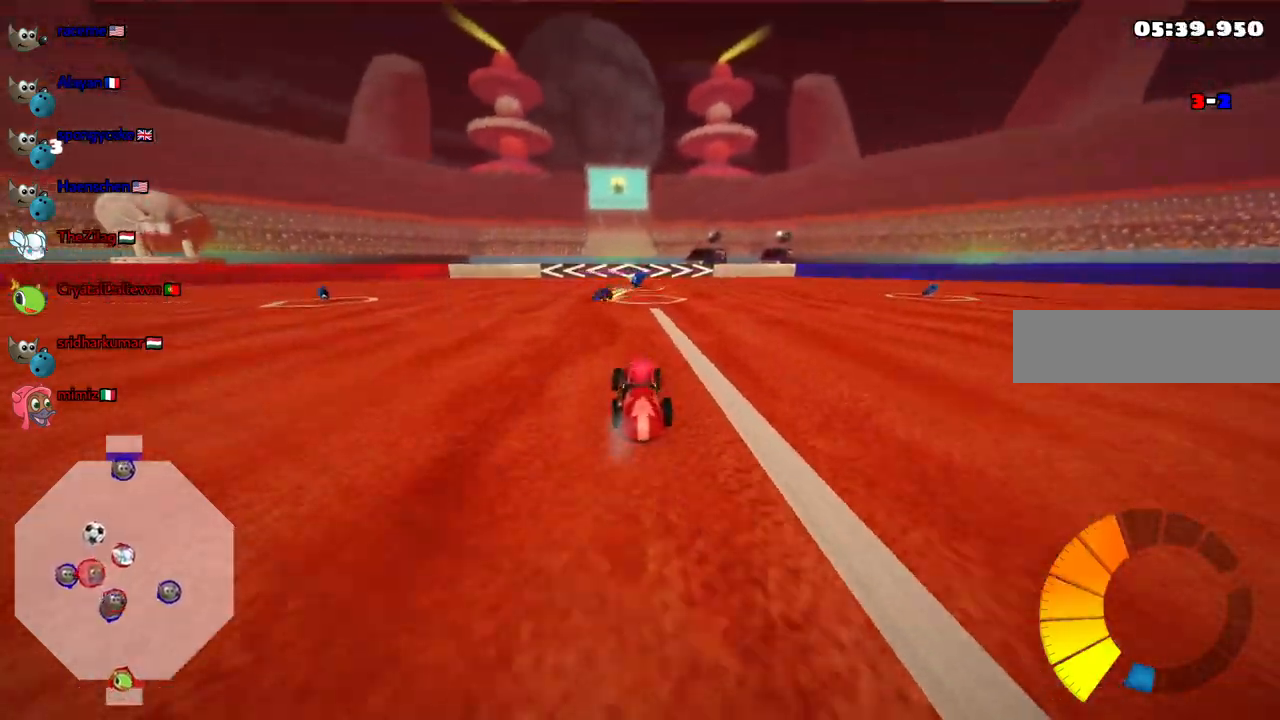
{"keys": []}
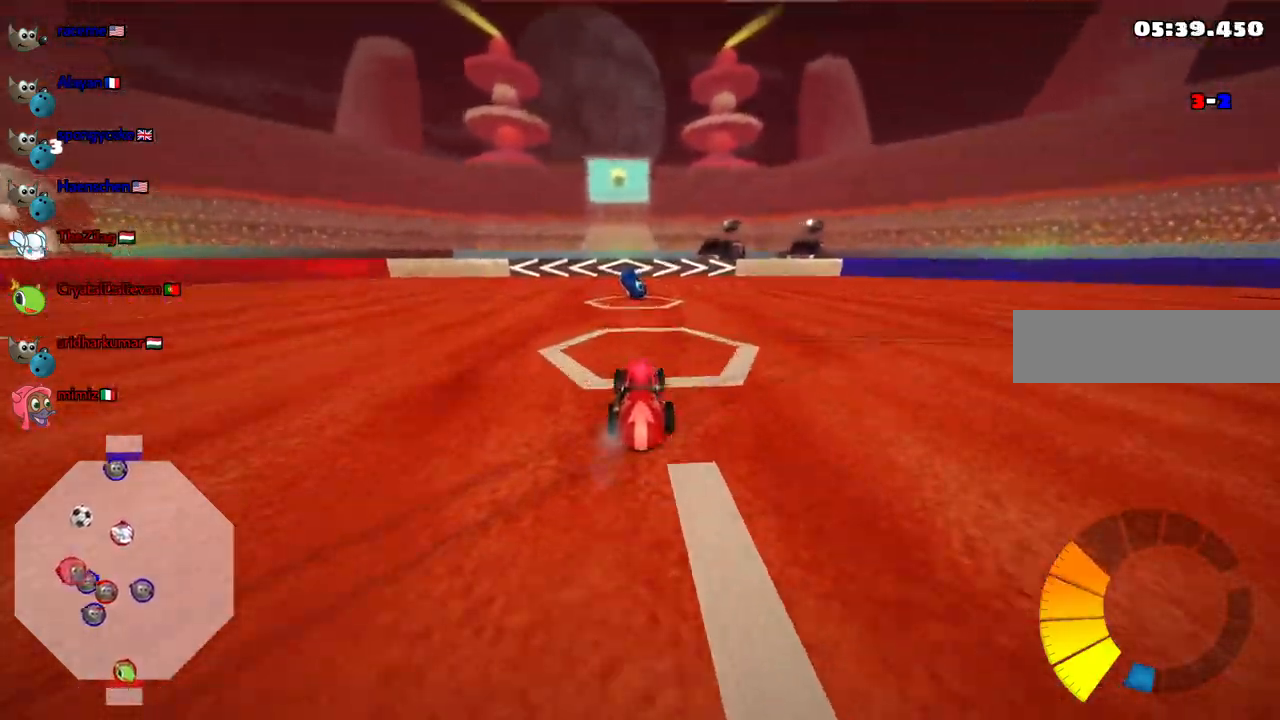
{"keys": ["m", "right", "up"], "events": [[17, "up", "down"], [67, "left", "down"], [100, "left", "up"], [200, "right", "down"], [250, "m", "down"]]}
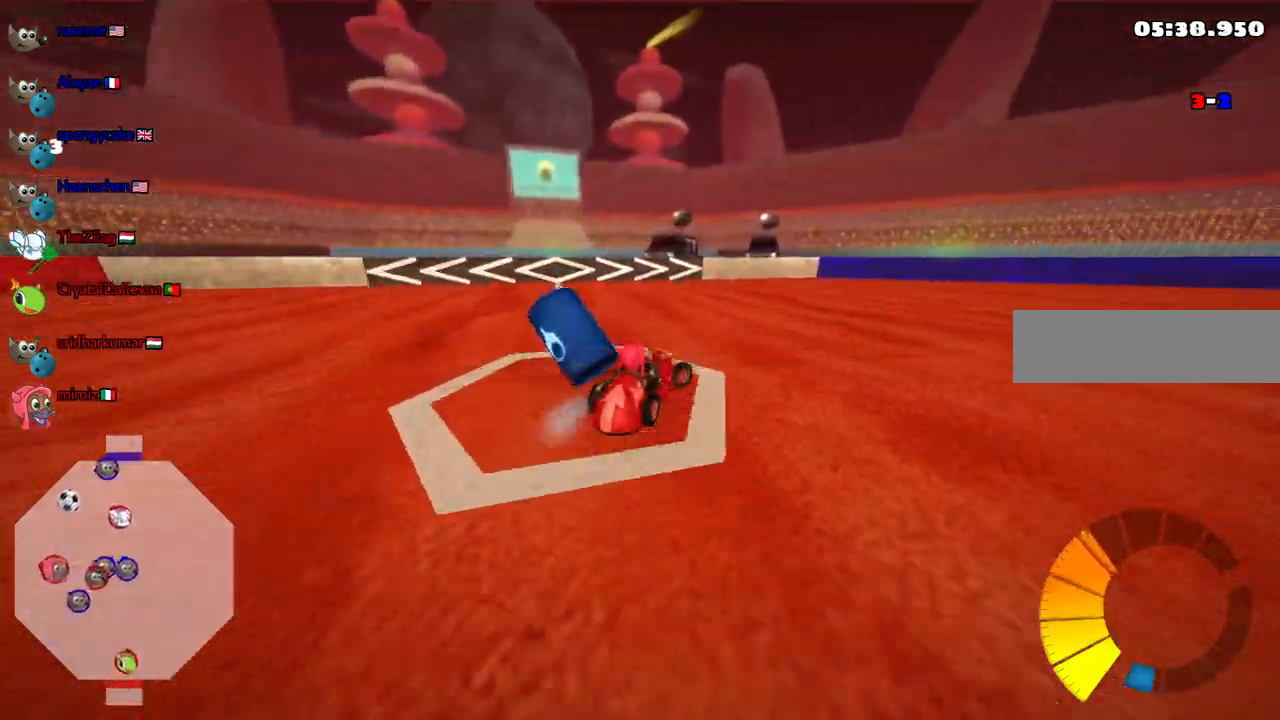
{"keys": ["m", "right", "up"], "events": []}
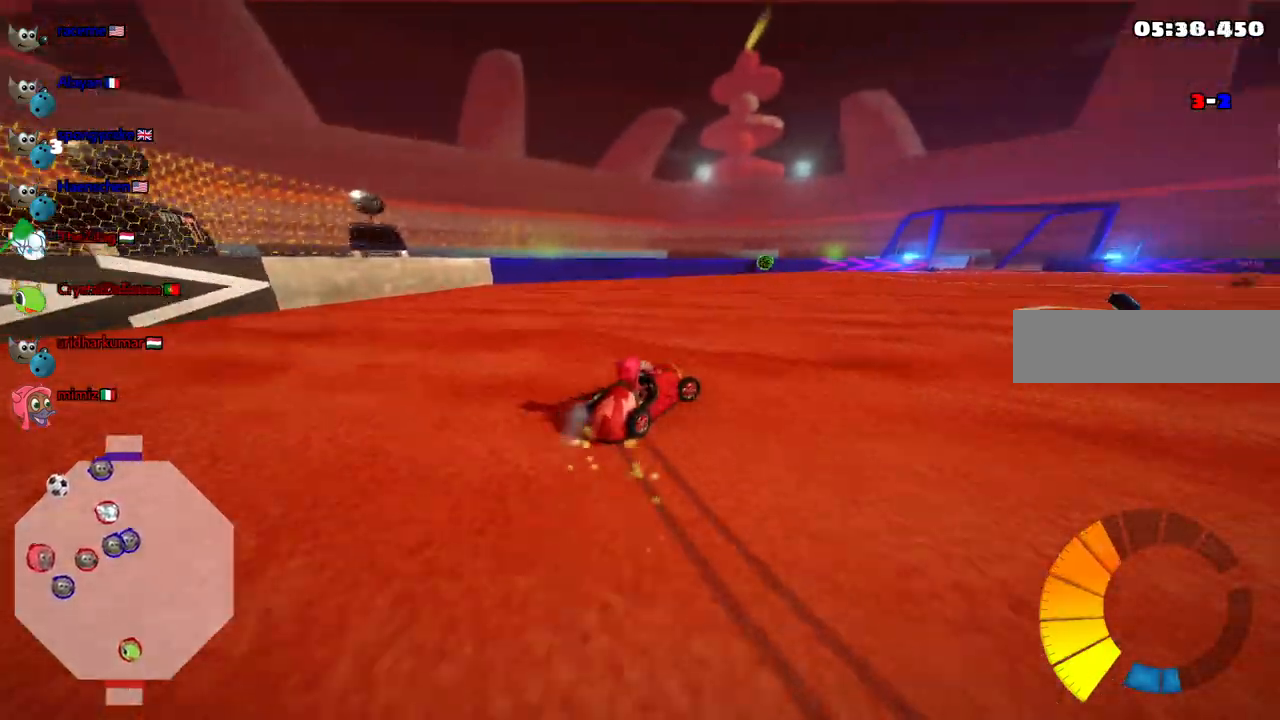
{"keys": ["right", "up"], "events": [[233, "right", "up"], [433, "m", "up"], [483, "right", "down"]]}
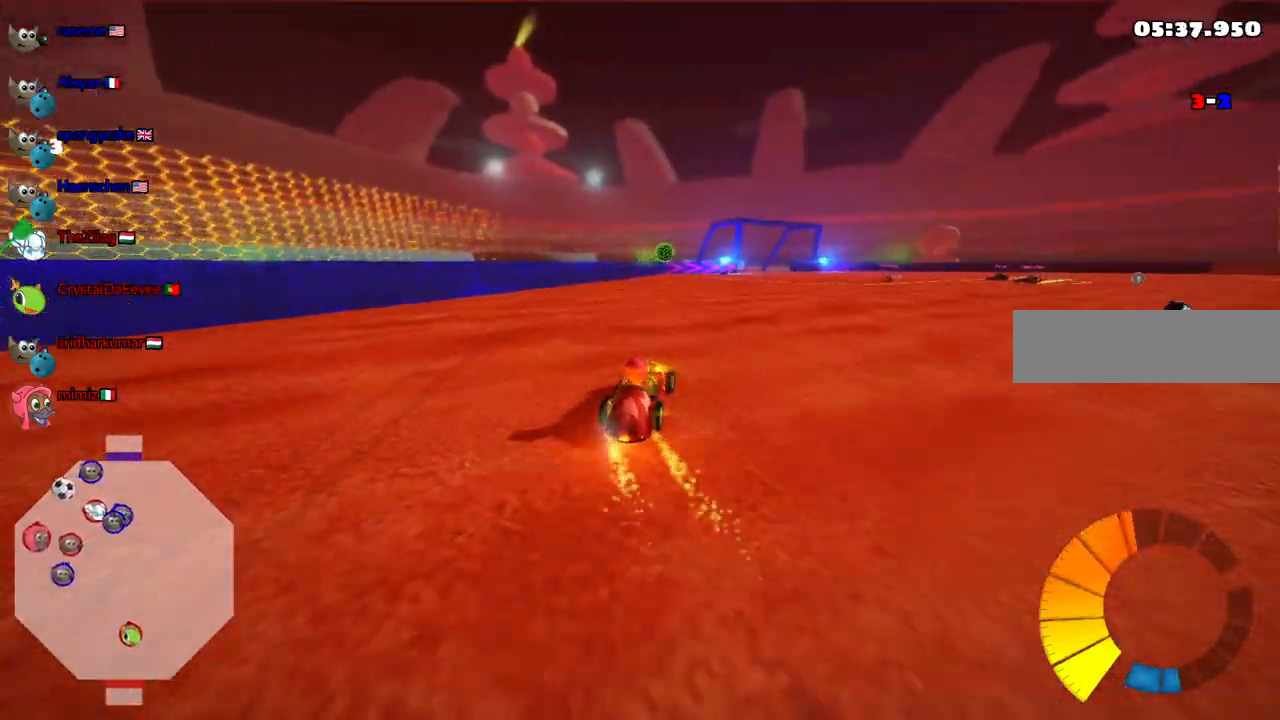
{"keys": ["up"], "events": [[217, "n", "down"], [217, "right", "up"], [350, "left", "down"], [400, "left", "up"], [400, "n", "up"]]}
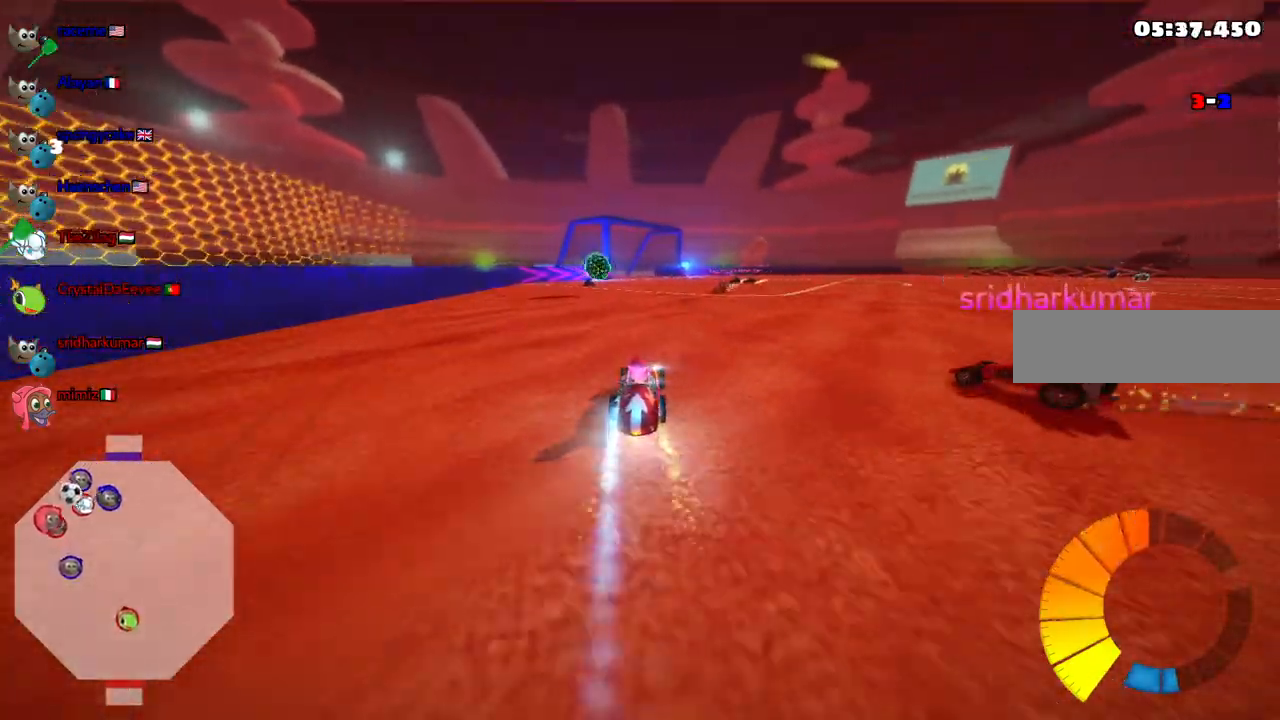
{"keys": ["up"], "events": [[233, "right", "down"], [367, "right", "up"]]}
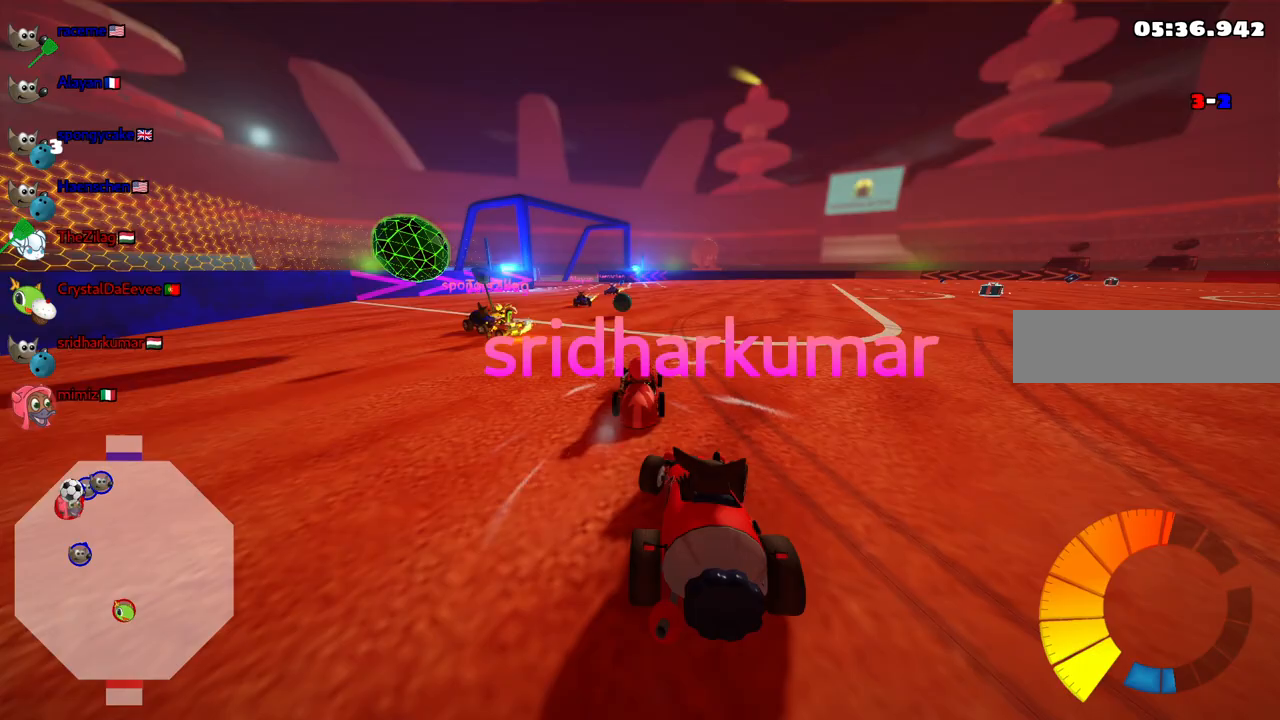
{"keys": ["right"], "events": [[50, "left", "down"], [150, "left", "up"], [150, "right", "down"], [200, "m", "down"], [333, "up", "up"], [483, "m", "up"]]}
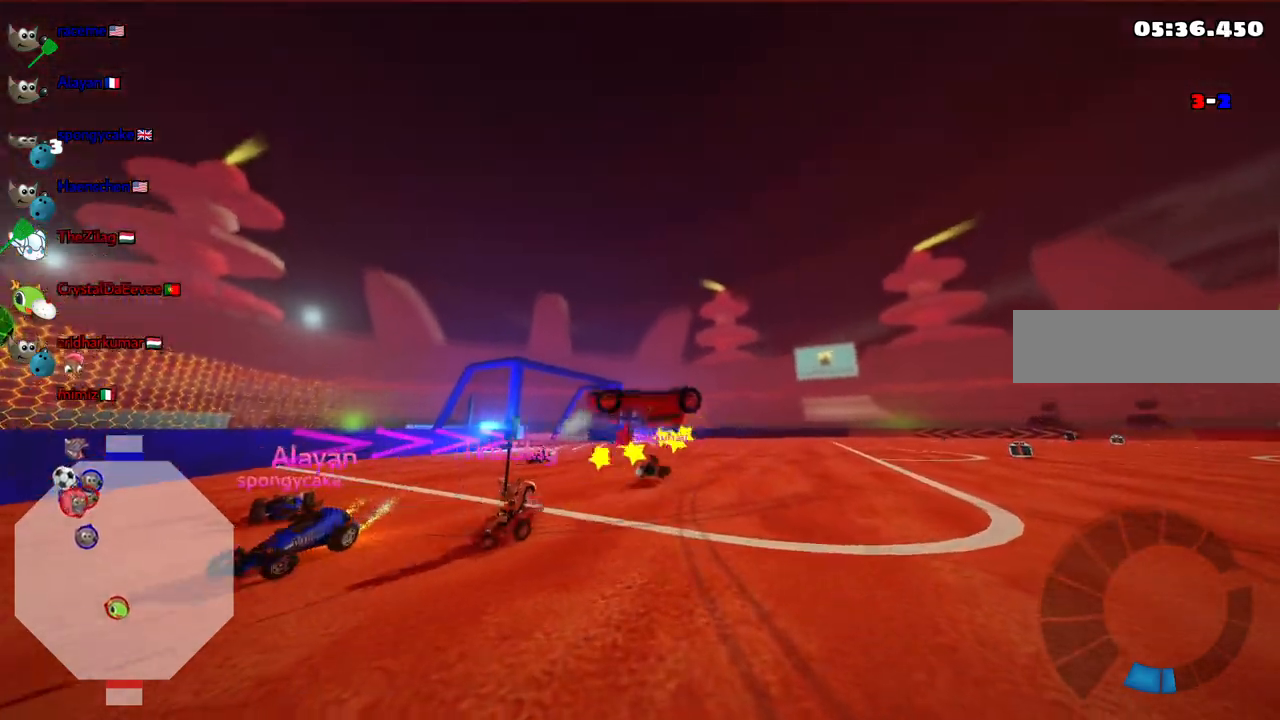
{"keys": ["up"], "events": [[17, "up", "down"], [217, "right", "up"]]}
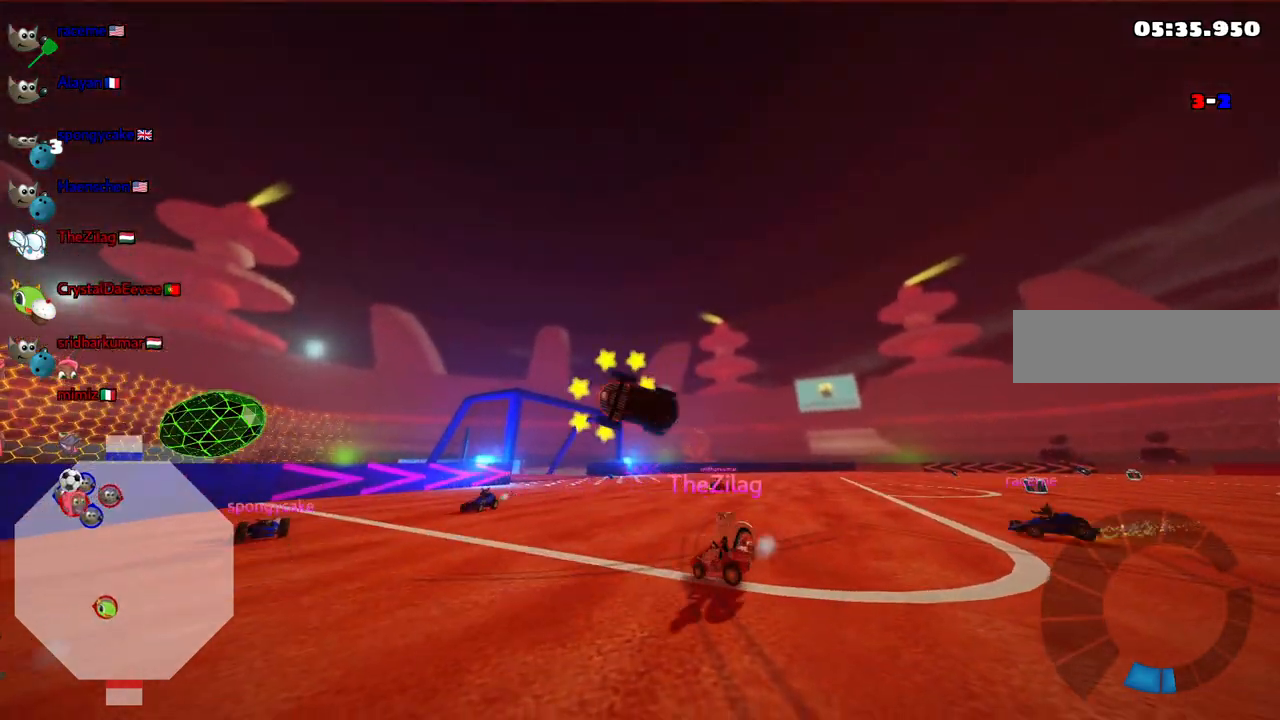
{"keys": ["left", "up"], "events": [[317, "left", "down"]]}
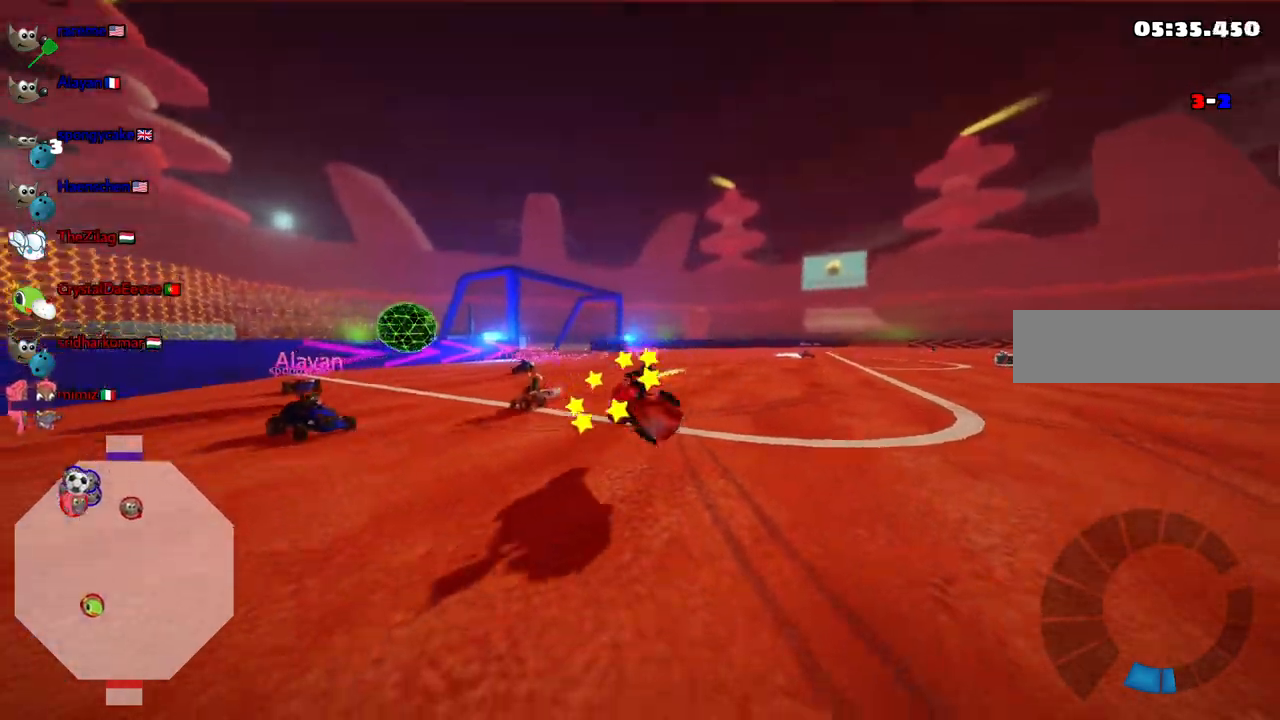
{"keys": ["left", "n", "up"], "events": [[150, "left", "up"], [150, "n", "down"], [483, "left", "down"]]}
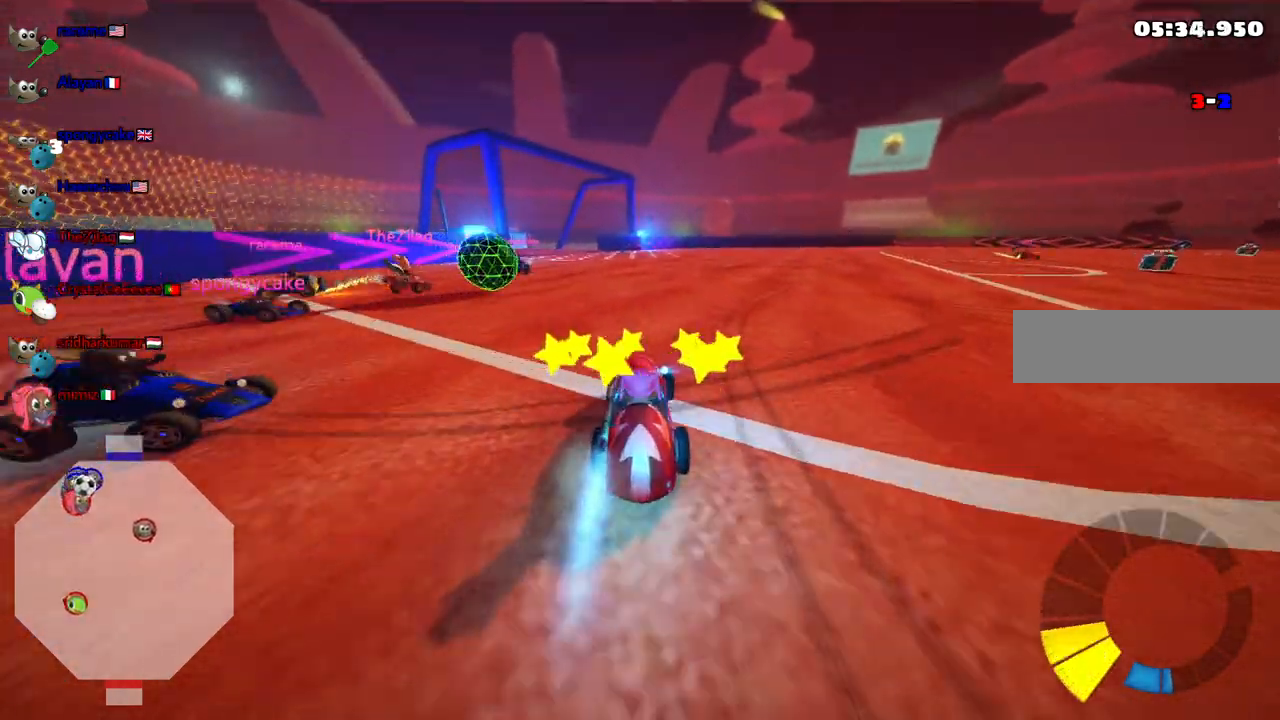
{"keys": ["right", "up"], "events": [[83, "left", "up"], [117, "n", "up"], [267, "right", "down"], [367, "right", "up"], [450, "right", "down"]]}
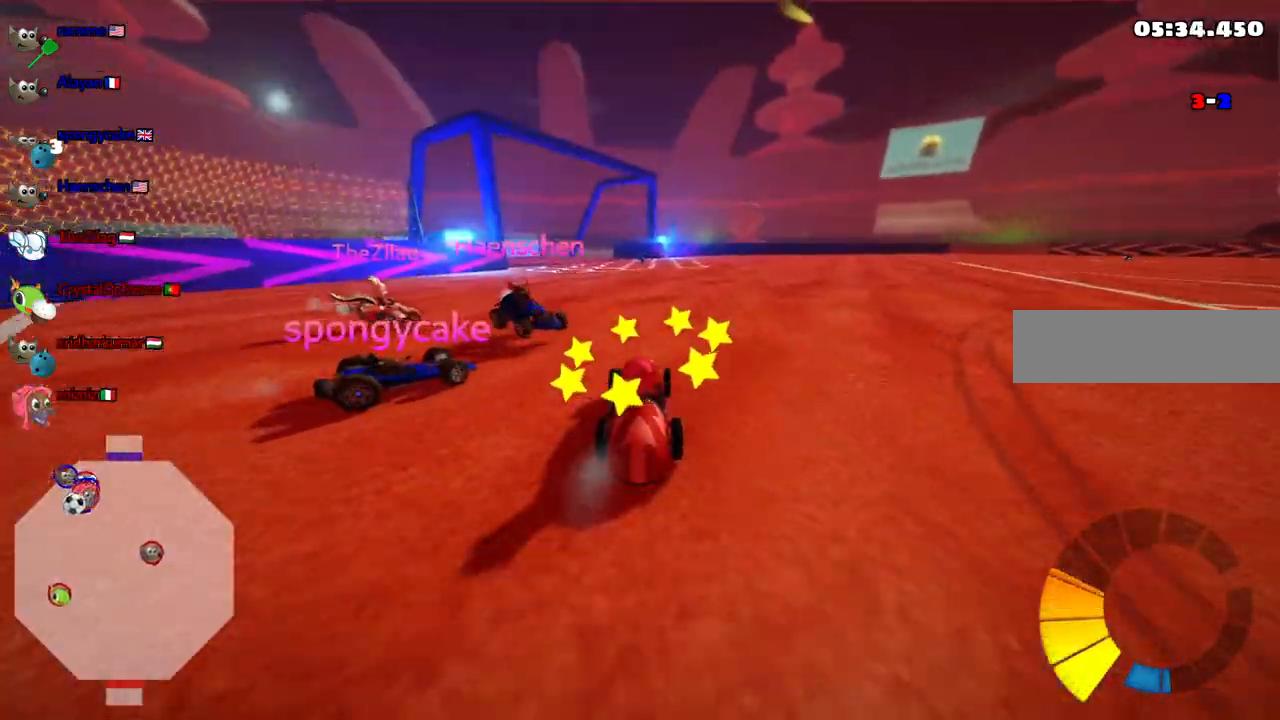
{"keys": ["right", "up"], "events": [[50, "m", "down"], [333, "m", "up"]]}
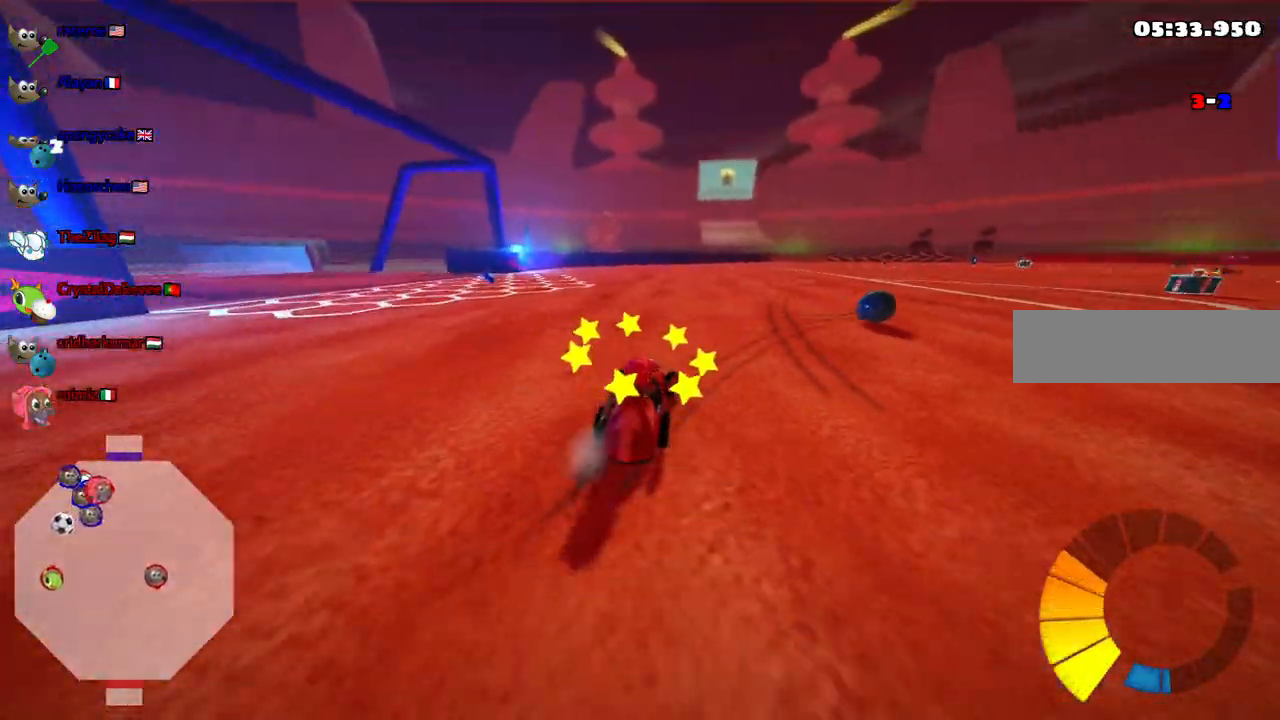
{"keys": ["n", "up"], "events": [[17, "m", "down"], [350, "m", "up"], [433, "right", "up"], [483, "n", "down"]]}
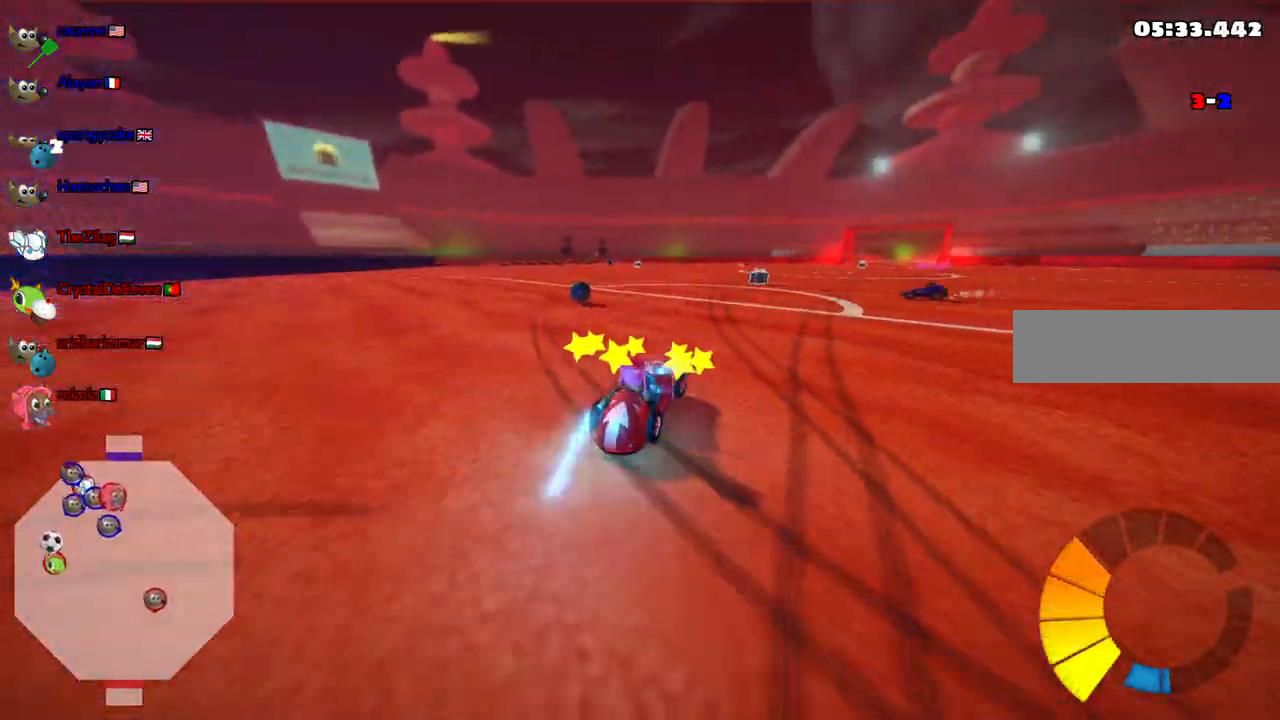
{"keys": ["left", "up"], "events": [[133, "n", "up"], [217, "right", "down"], [367, "right", "up"], [500, "left", "down"]]}
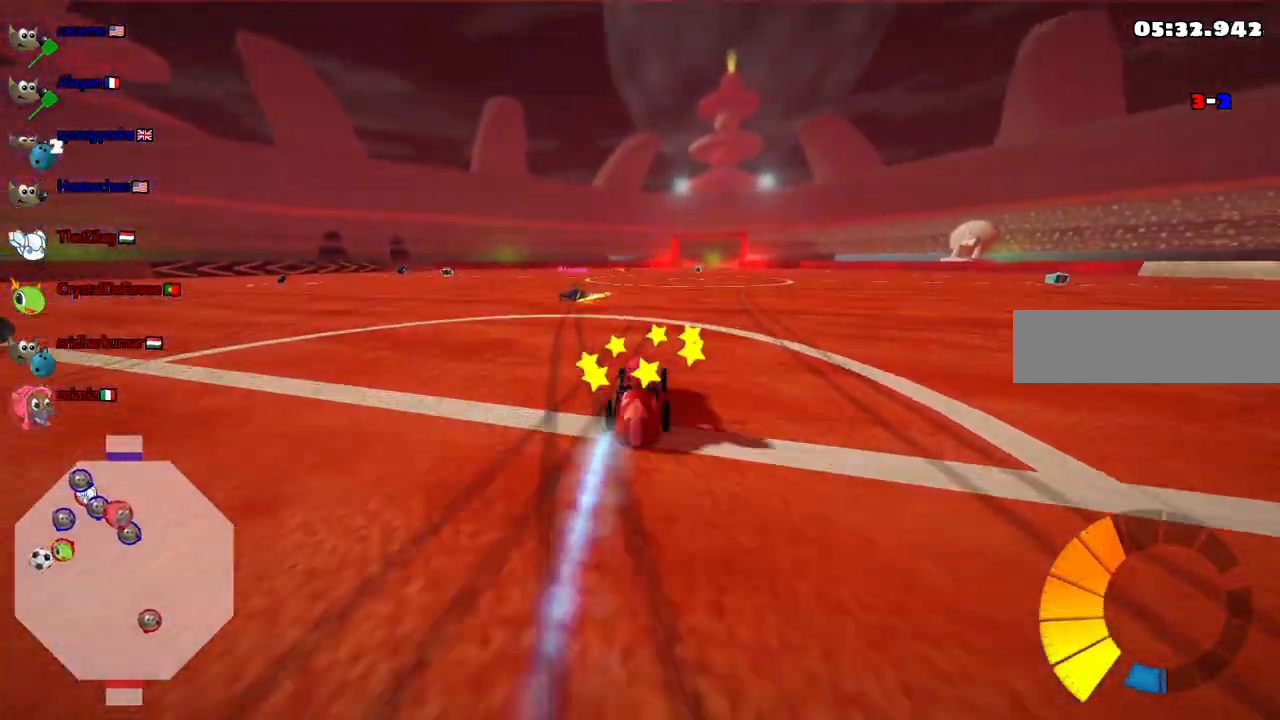
{"keys": ["left", "m", "up"], "events": [[150, "left", "up"], [150, "right", "down"], [200, "m", "down"], [233, "left", "down"], [333, "right", "up"]]}
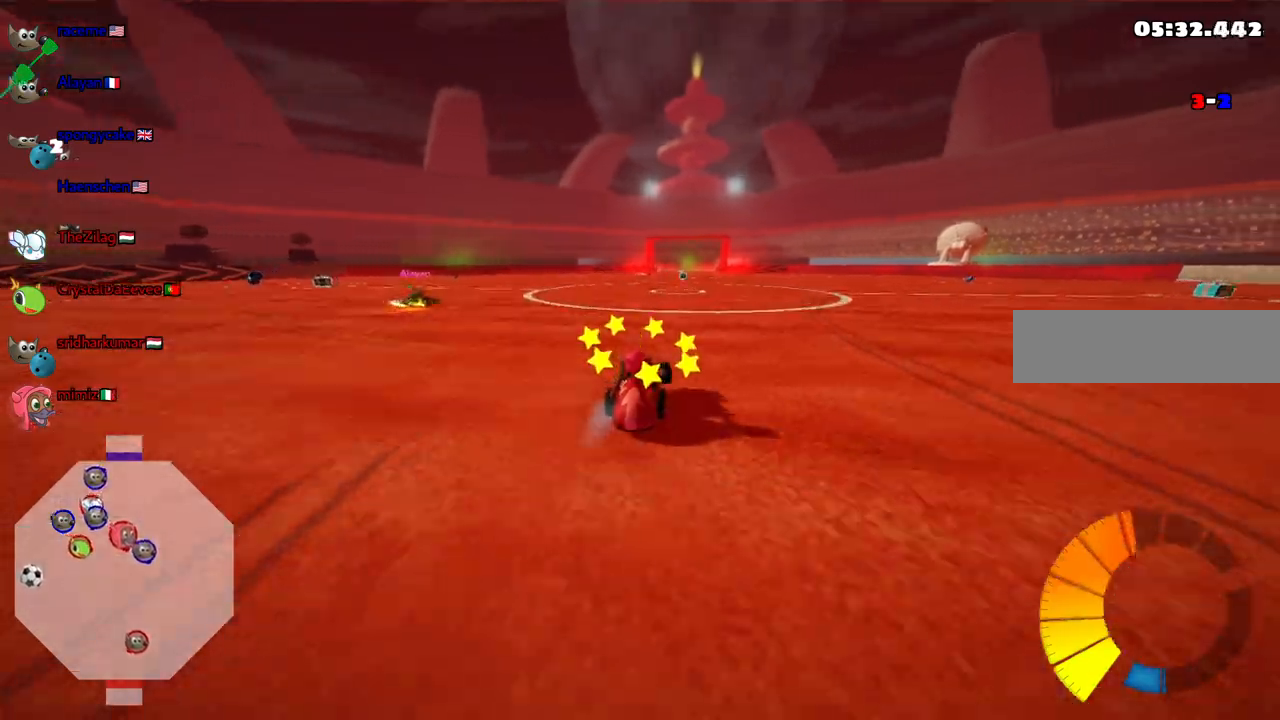
{"keys": ["left", "m", "up"], "events": []}
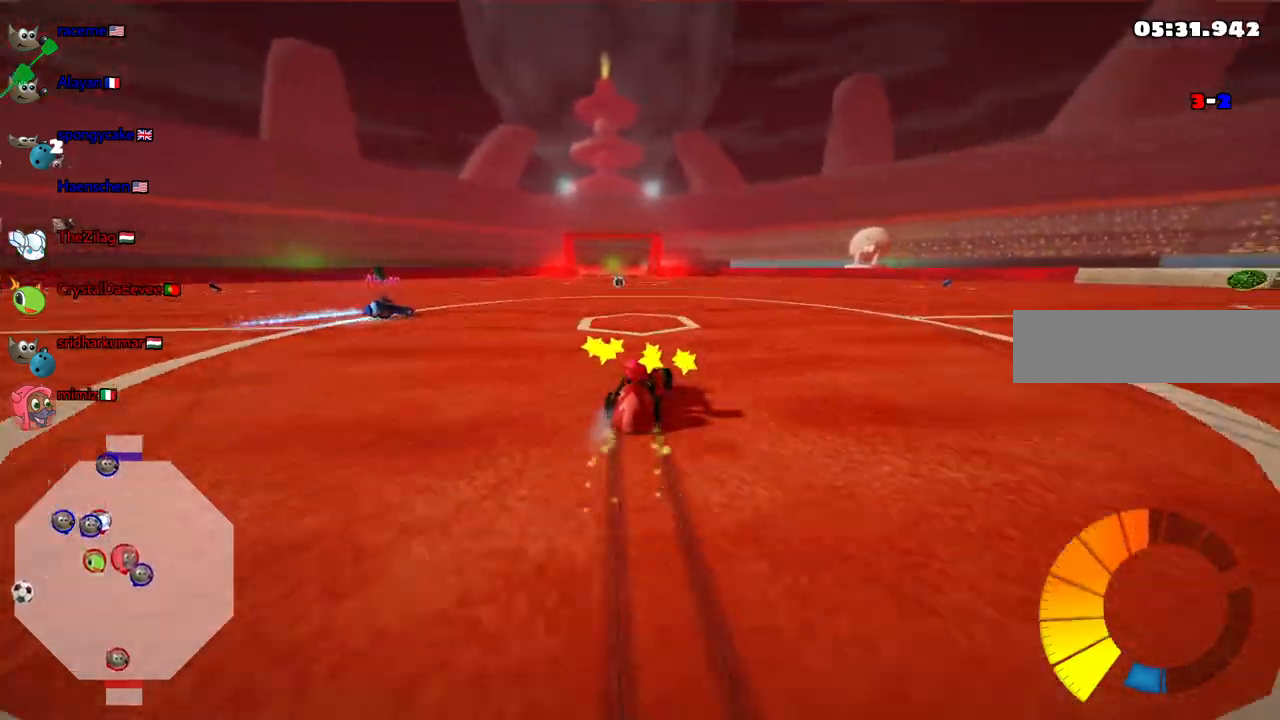
{"keys": [], "events": [[133, "up", "up"], [283, "down", "down"], [283, "m", "up"], [417, "left", "up"], [467, "down", "up"]]}
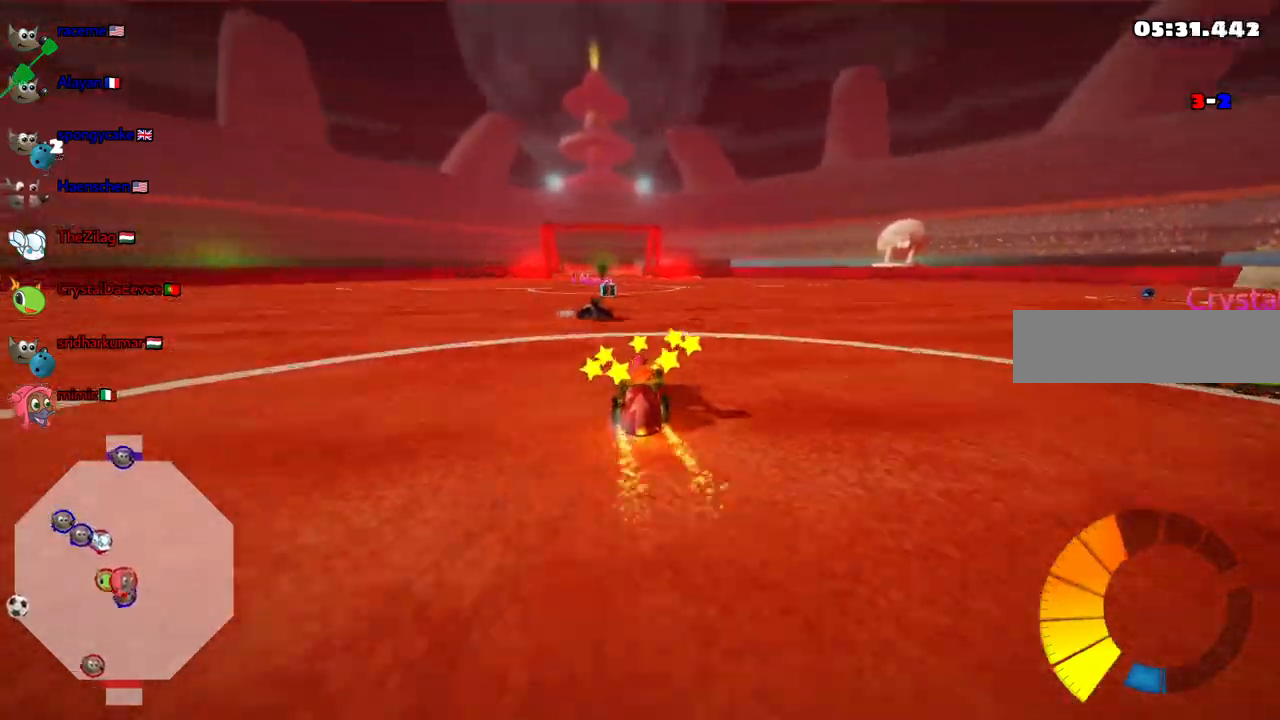
{"keys": ["left", "up"]}
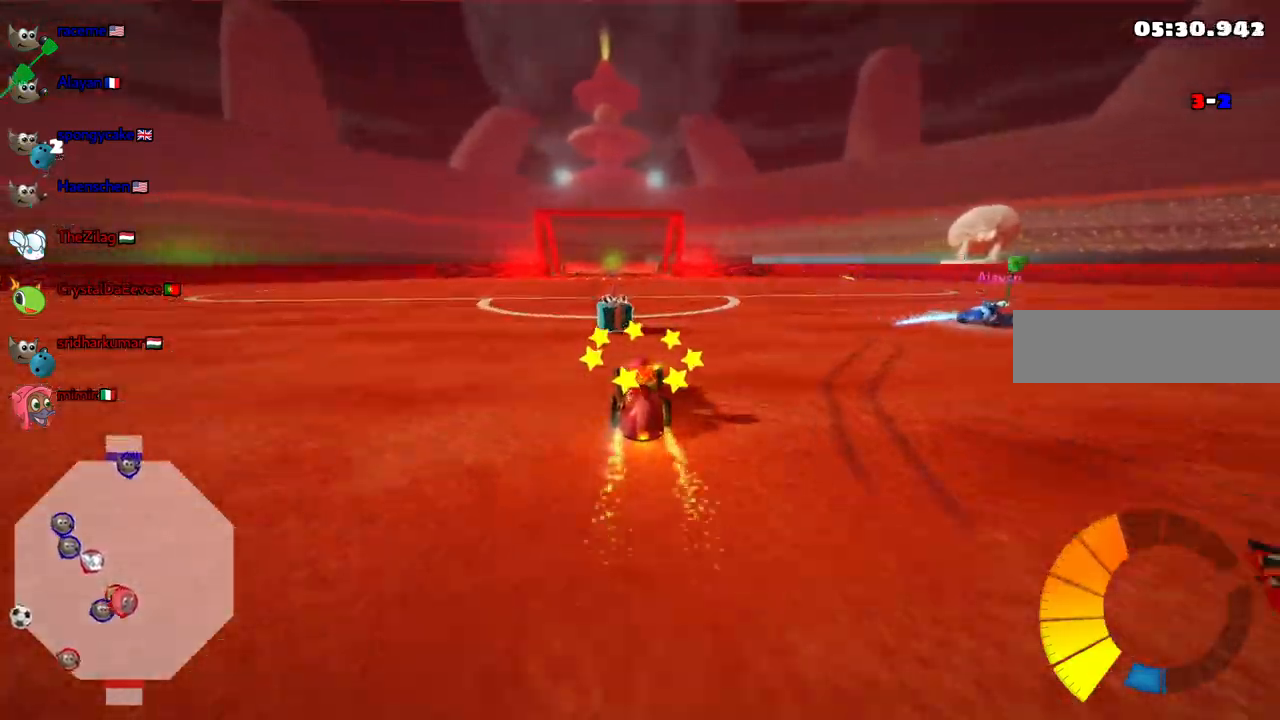
{"keys": ["left", "m", "up"], "events": [[317, "left", "up"], [350, "right", "down"], [400, "m", "down"], [450, "left", "down"], [500, "right", "up"]]}
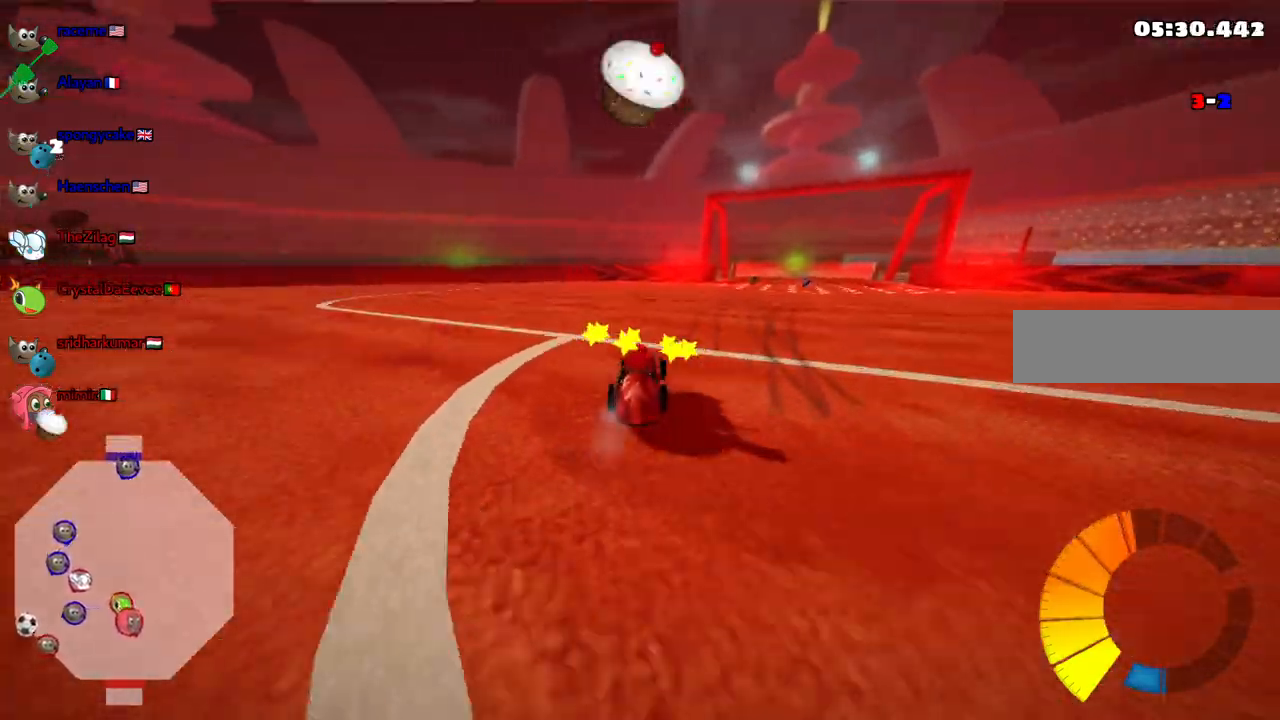
{"keys": ["m", "right"], "events": [[283, "right", "down"], [417, "left", "up"], [467, "up", "up"]]}